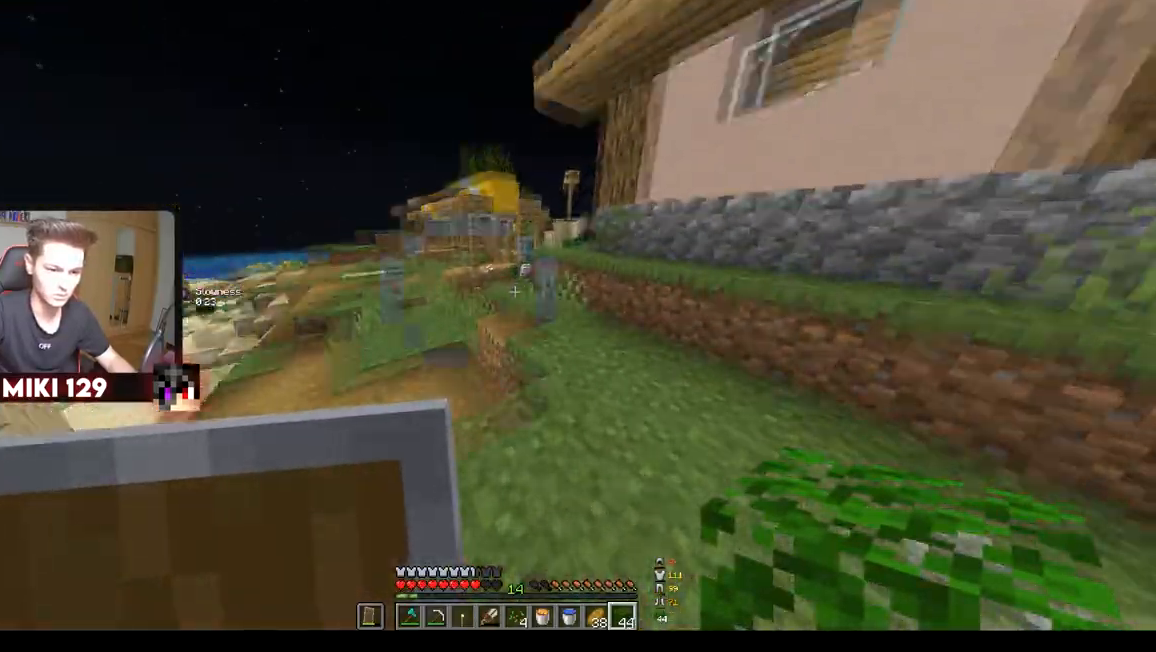
Gameplay with keyboard and mouse; each line is a JSON object with the keys and mouse buttons held at the frame after it. "events" lists presses ("down") and releases ("up") of "a", "d", "s", "w", "mouse_left" and "mouse_right" between this image and that frame as [ms after this image, input, new state], when the widget could be followed in between. "mouse_left", "mouse_right" = the "left", "right" buttons of the "mouse" list. No other keys are recorded. Fast repeated clicks can show as one long hold. Mouse movement is not recorded.
{"keys": ["w"], "mouse": [], "events": [[267, "d", "up"], [267, "w", "down"]]}
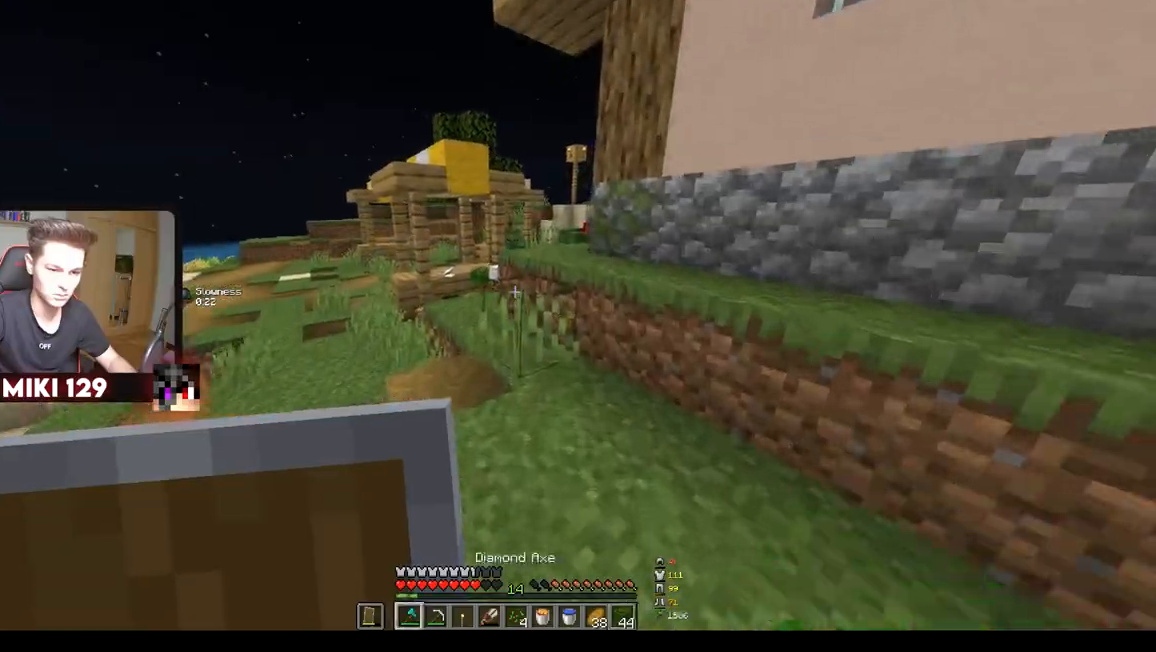
{"keys": ["w"], "mouse": [], "events": []}
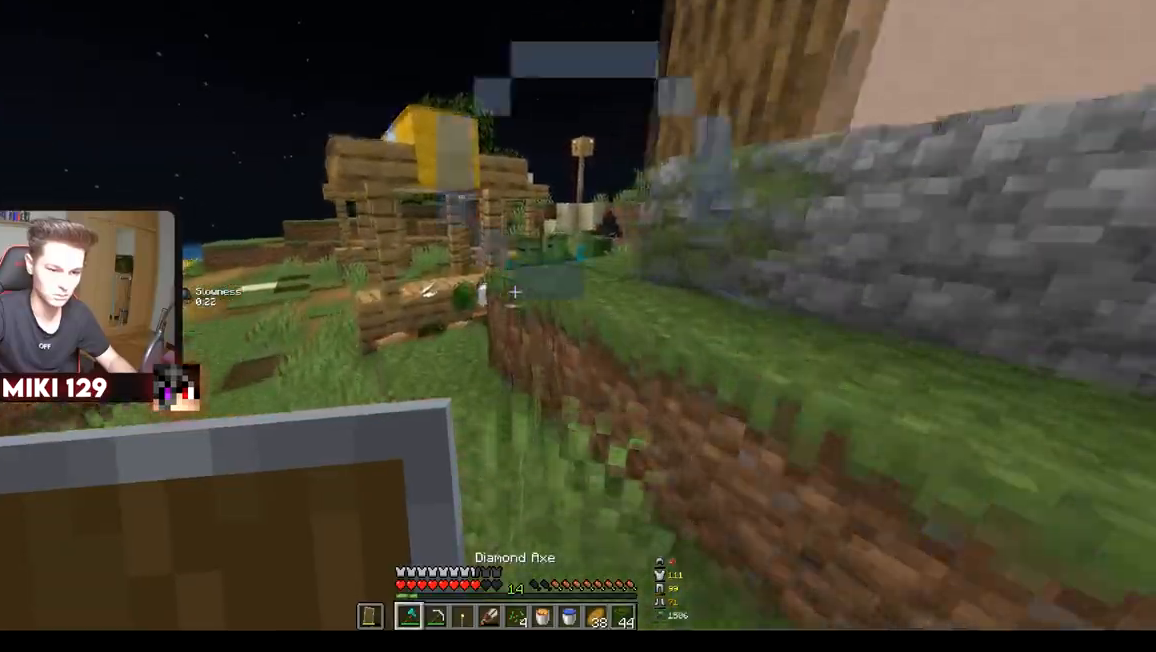
{"keys": ["w"], "mouse": [], "events": []}
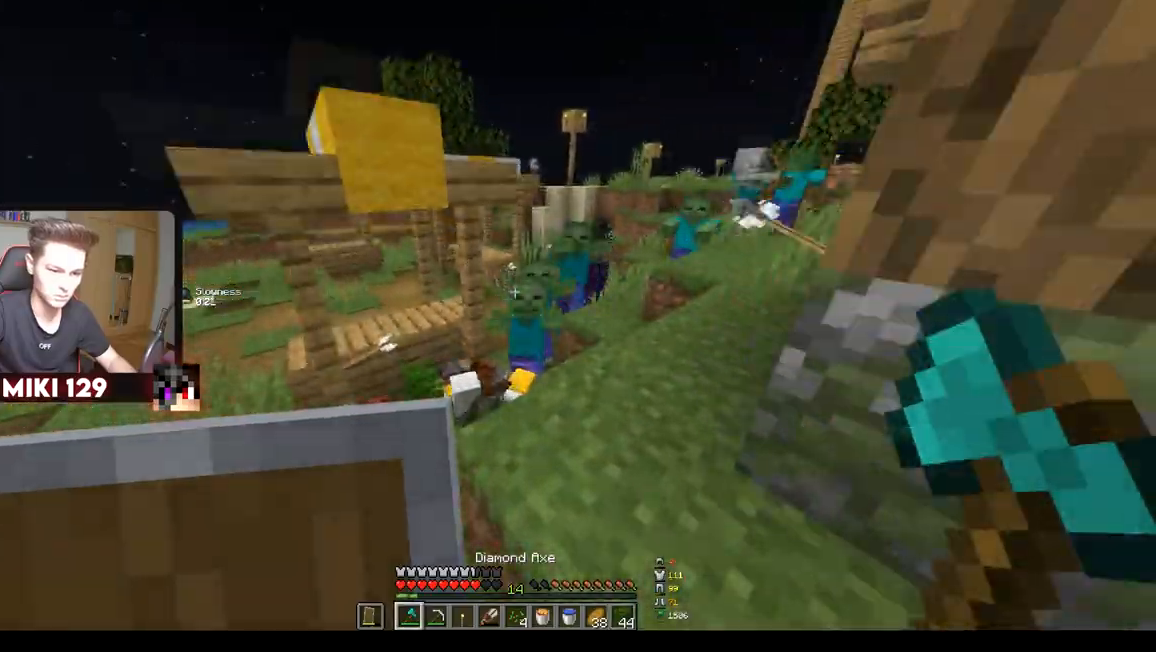
{"keys": ["s"], "mouse": [], "events": [[217, "w", "up"], [283, "mouse_left", "down"], [450, "s", "down"], [467, "mouse_left", "up"]]}
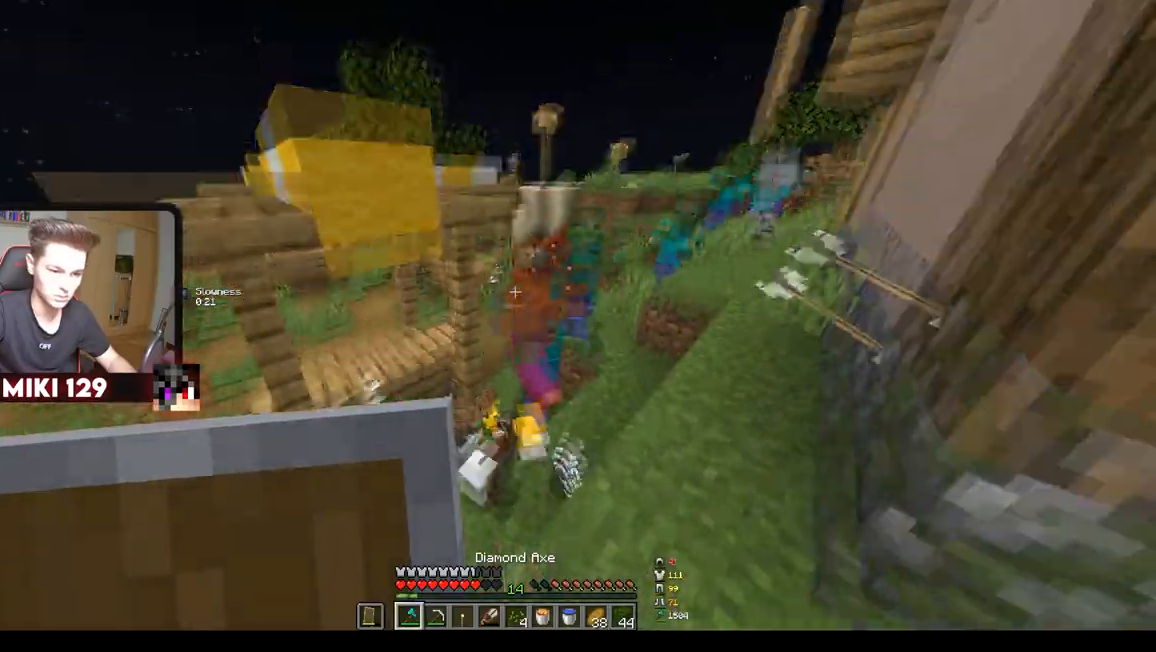
{"keys": ["d", "s"], "mouse": [], "events": [[67, "d", "down"]]}
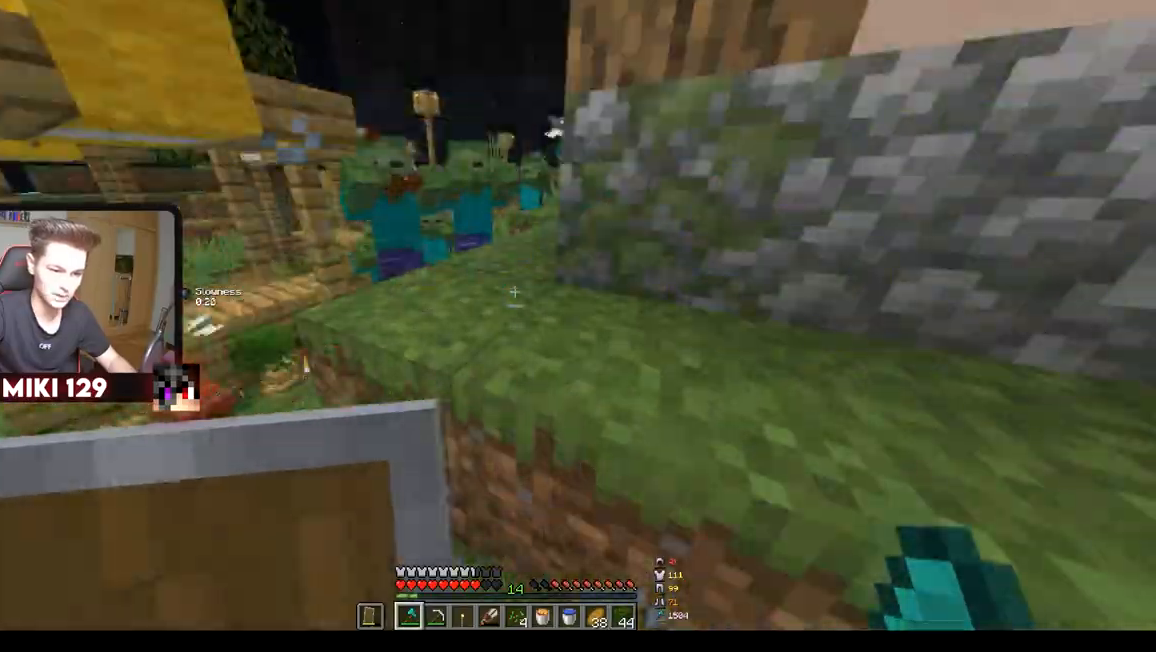
{"keys": ["d", "w"], "mouse": [], "events": [[67, "s", "up"], [83, "w", "down"]]}
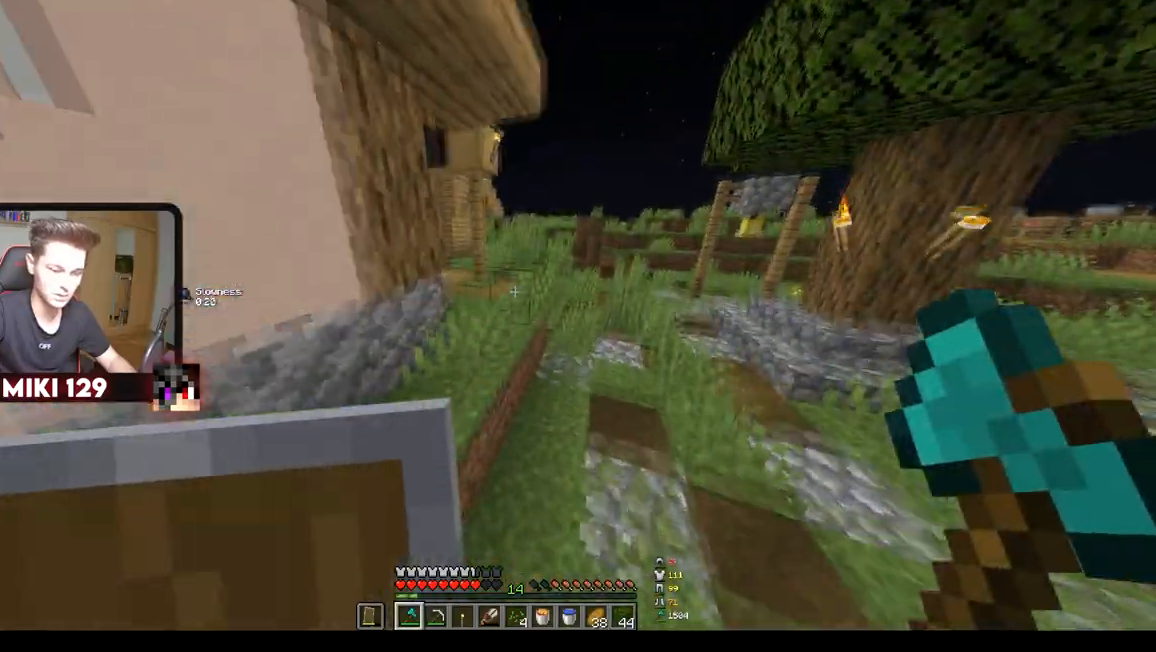
{"keys": ["d", "w"], "mouse": [], "events": []}
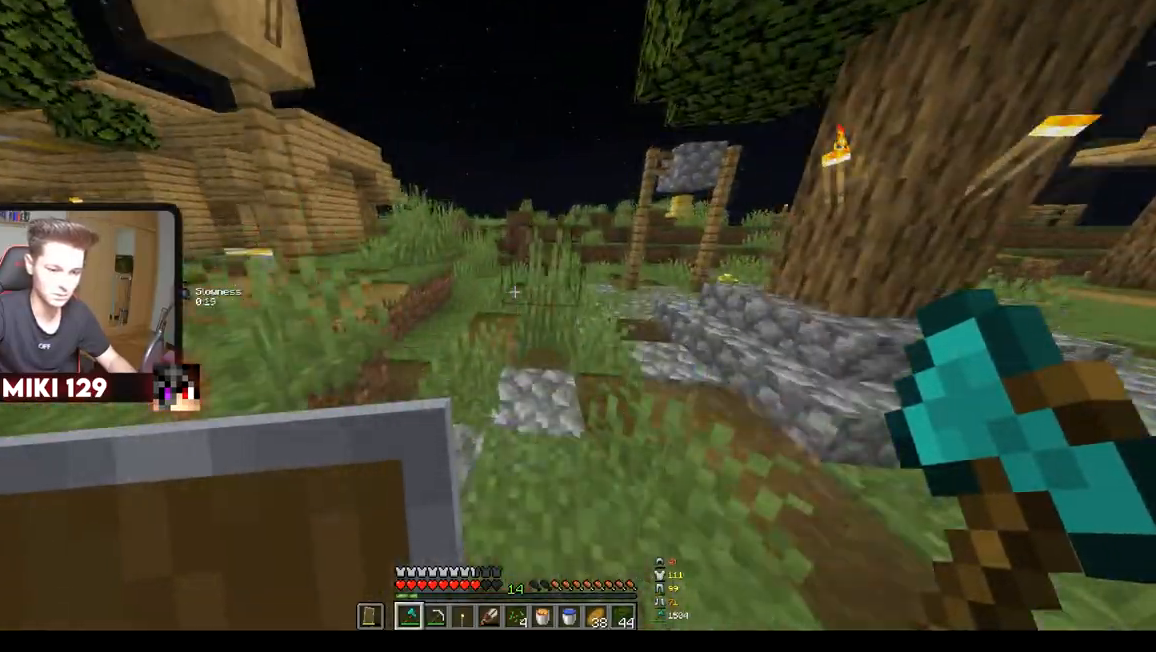
{"keys": ["w"], "mouse": [], "events": [[33, "d", "up"]]}
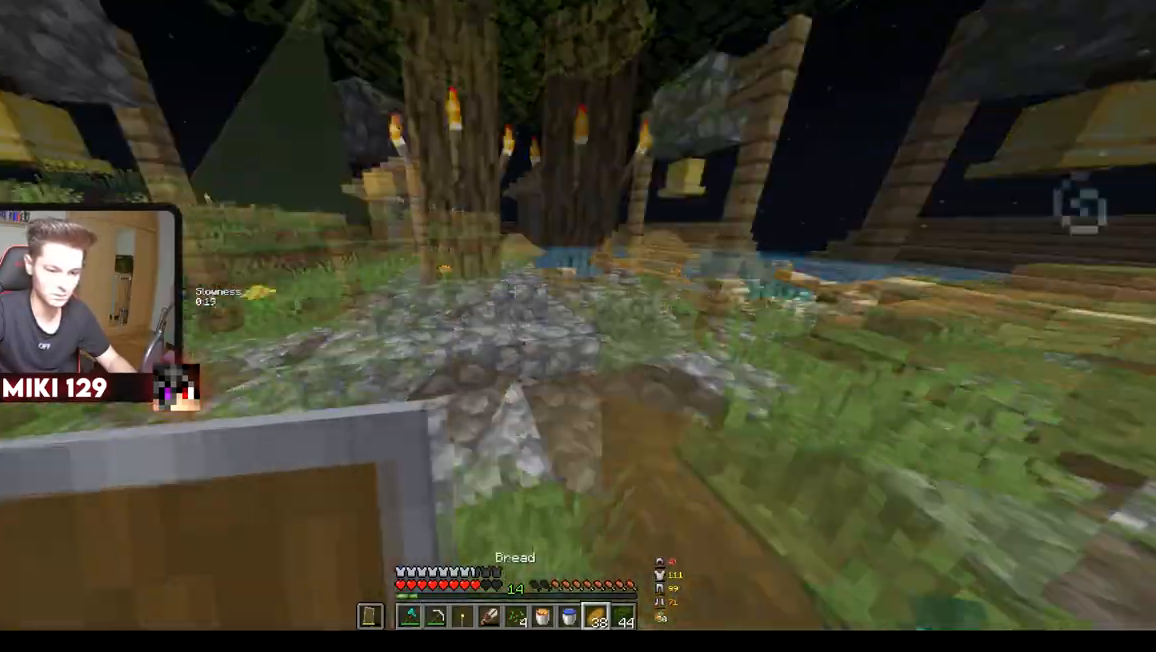
{"keys": ["s"], "mouse": [], "events": [[67, "w", "up"], [301, "s", "down"]]}
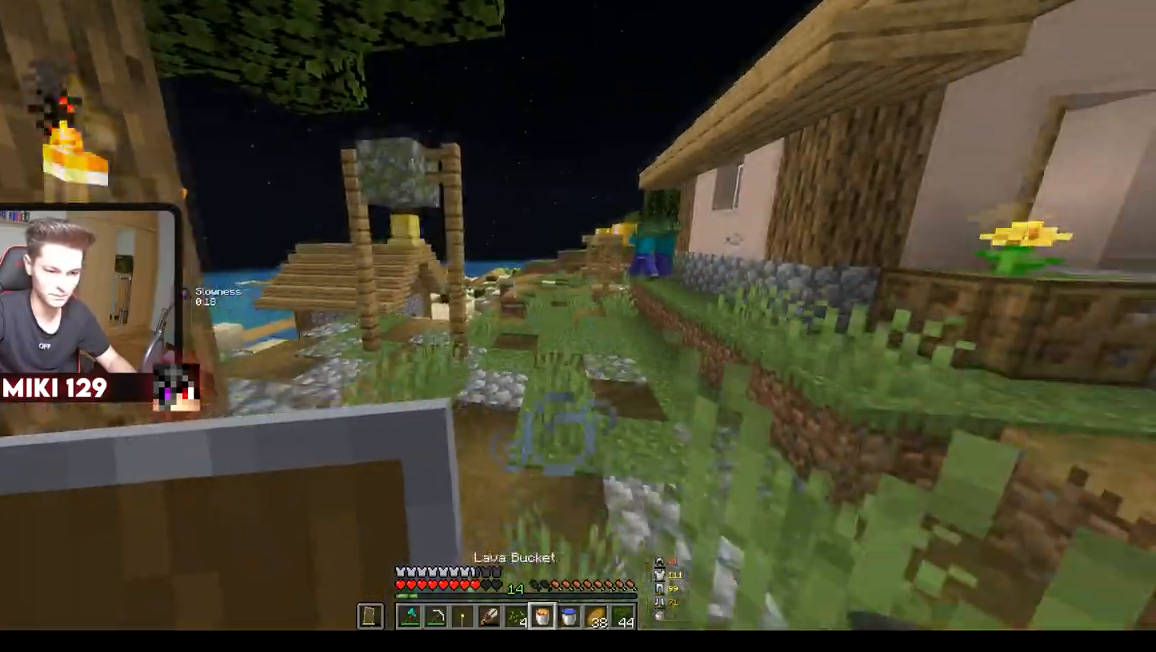
{"keys": ["a", "w"], "mouse": []}
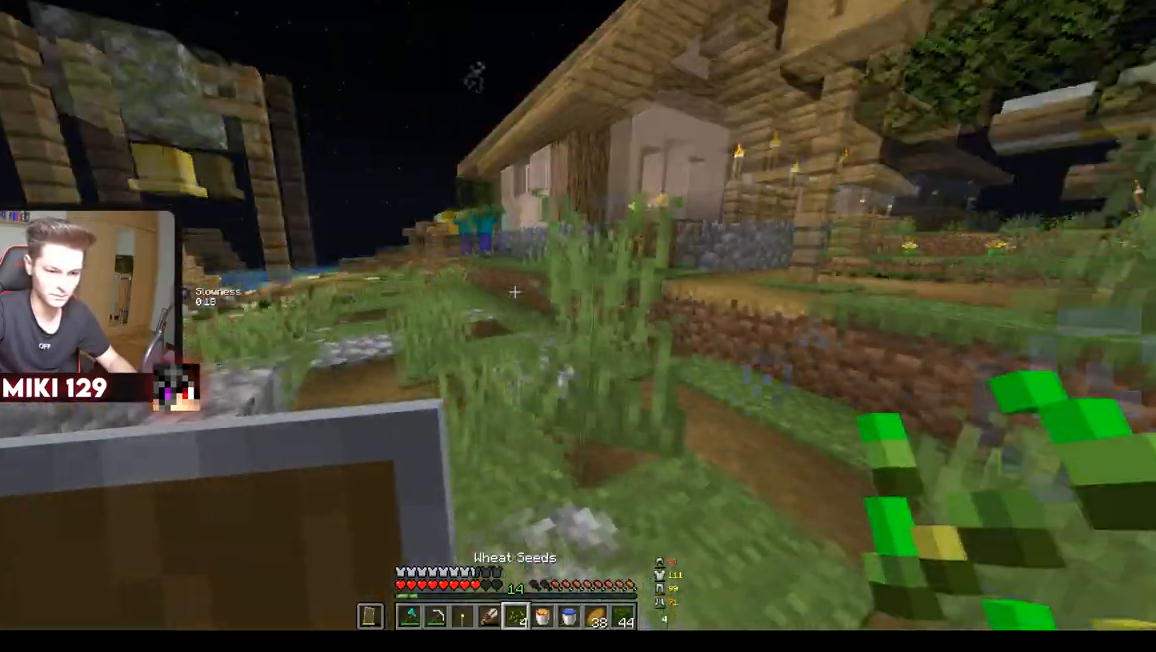
{"keys": ["a", "w"], "mouse": [], "events": [[117, "a", "up"], [367, "a", "down"]]}
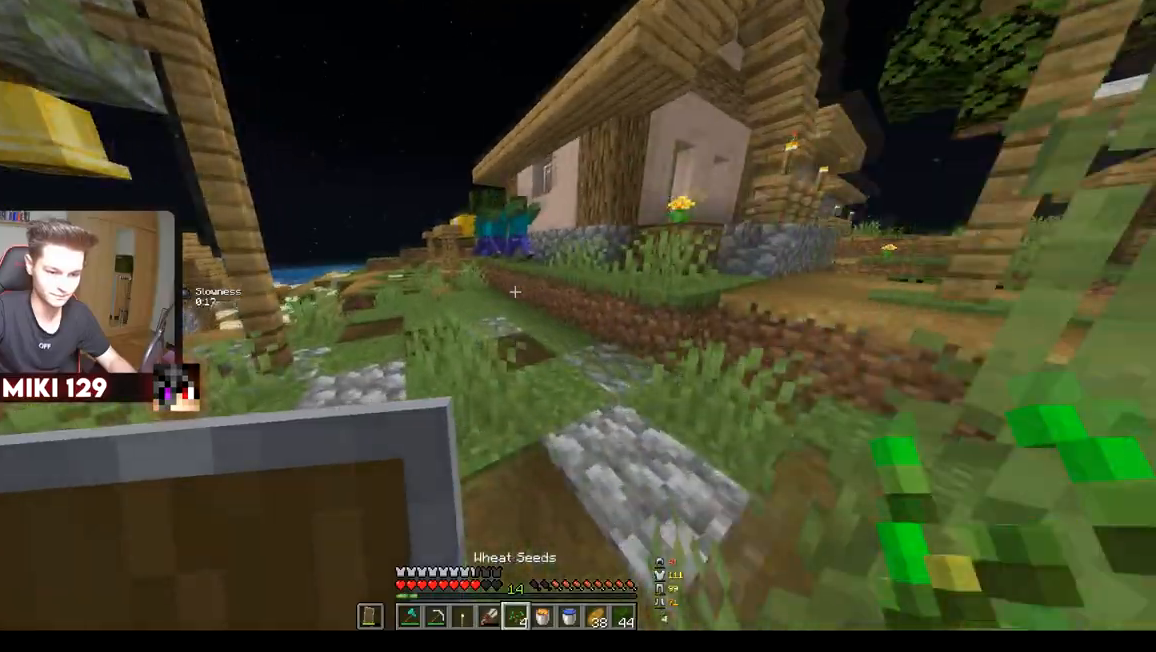
{"keys": ["w"], "mouse": [], "events": [[50, "a", "up"], [200, "w", "up"], [267, "d", "down"], [417, "d", "up"], [417, "w", "down"]]}
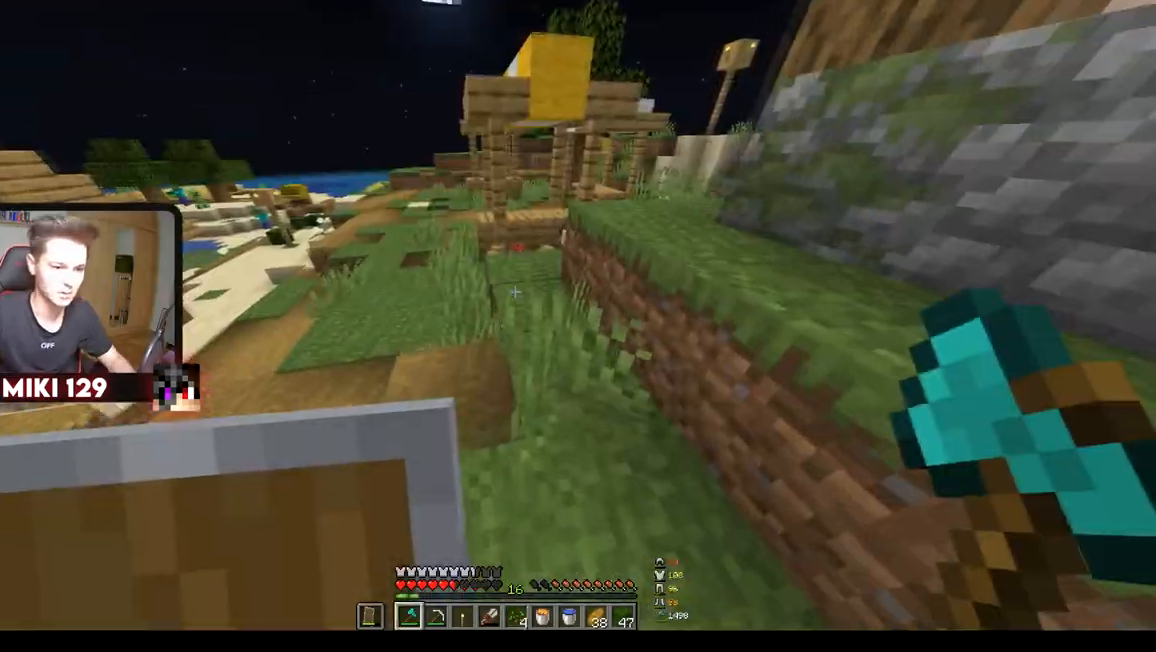
{"keys": ["w"], "mouse": [], "events": []}
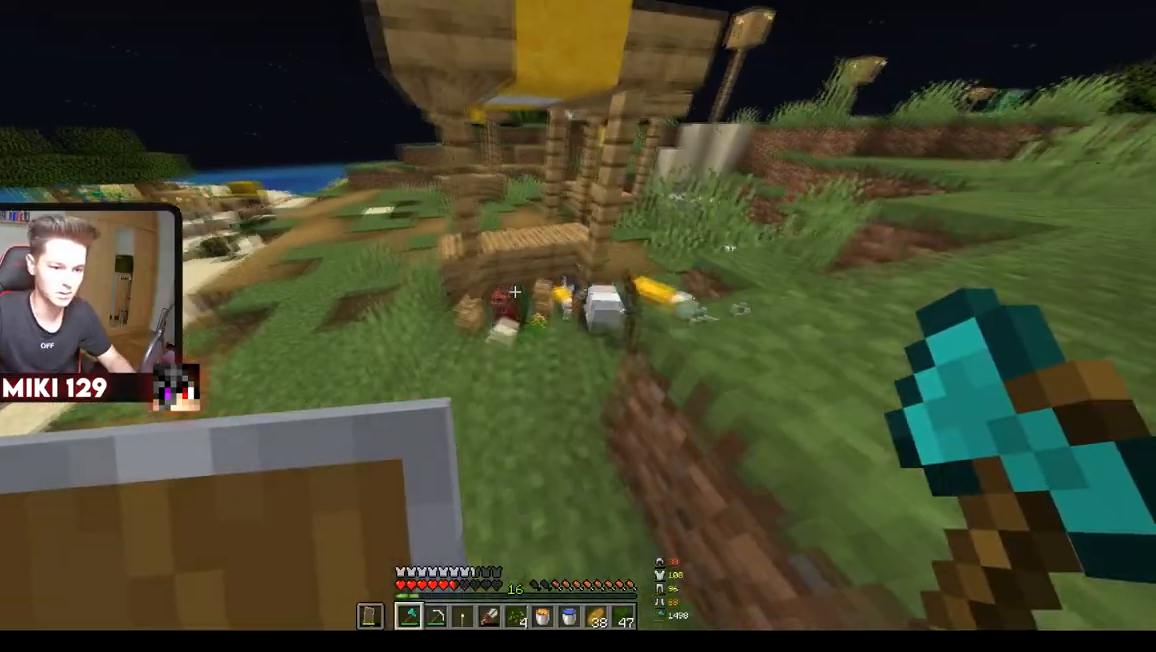
{"keys": [], "mouse": [], "events": [[183, "w", "up"]]}
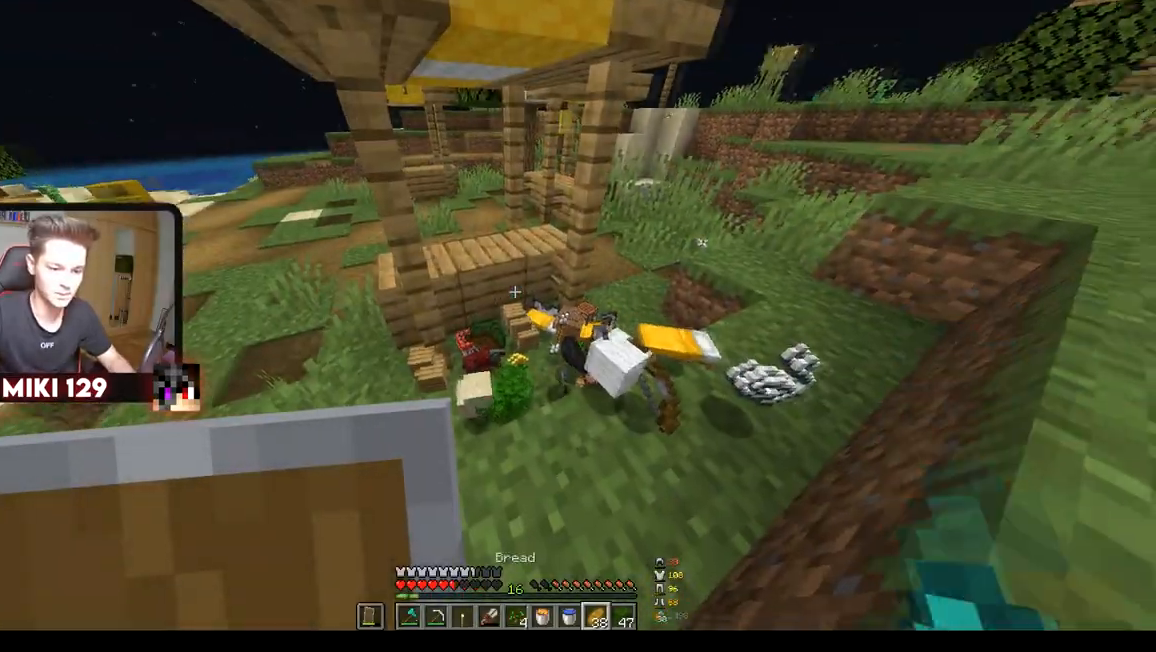
{"keys": ["a", "w"], "mouse": [], "events": [[417, "a", "down"], [417, "w", "down"]]}
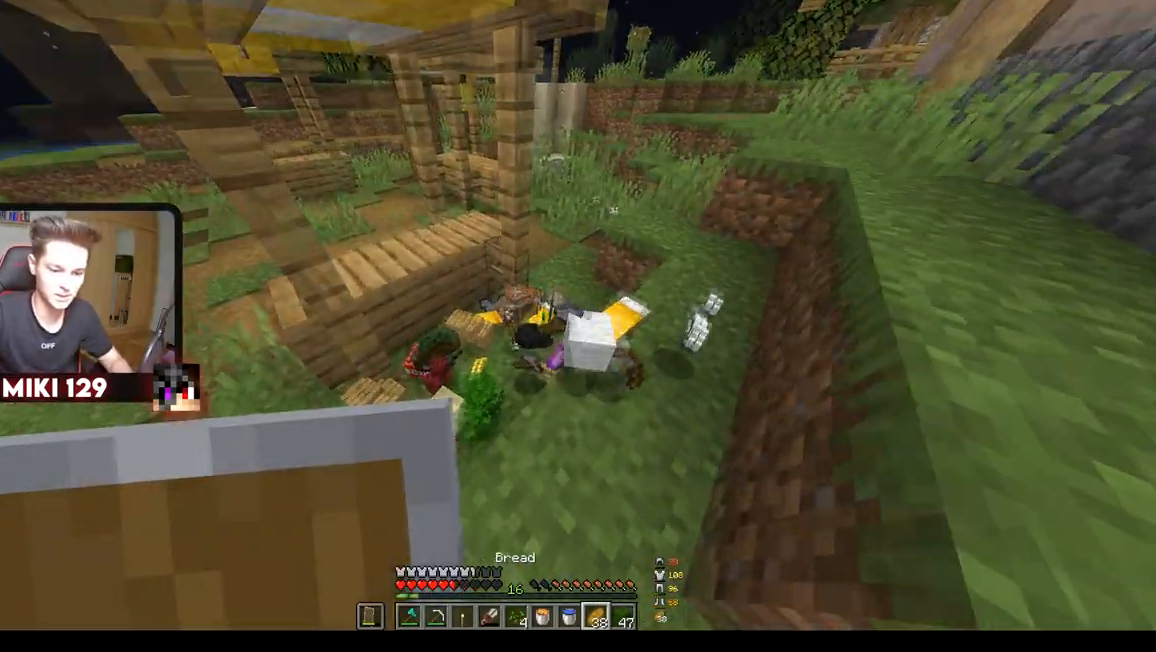
{"keys": [], "mouse": ["right"], "events": [[233, "mouse_right", "down"], [367, "a", "up"], [367, "w", "up"]]}
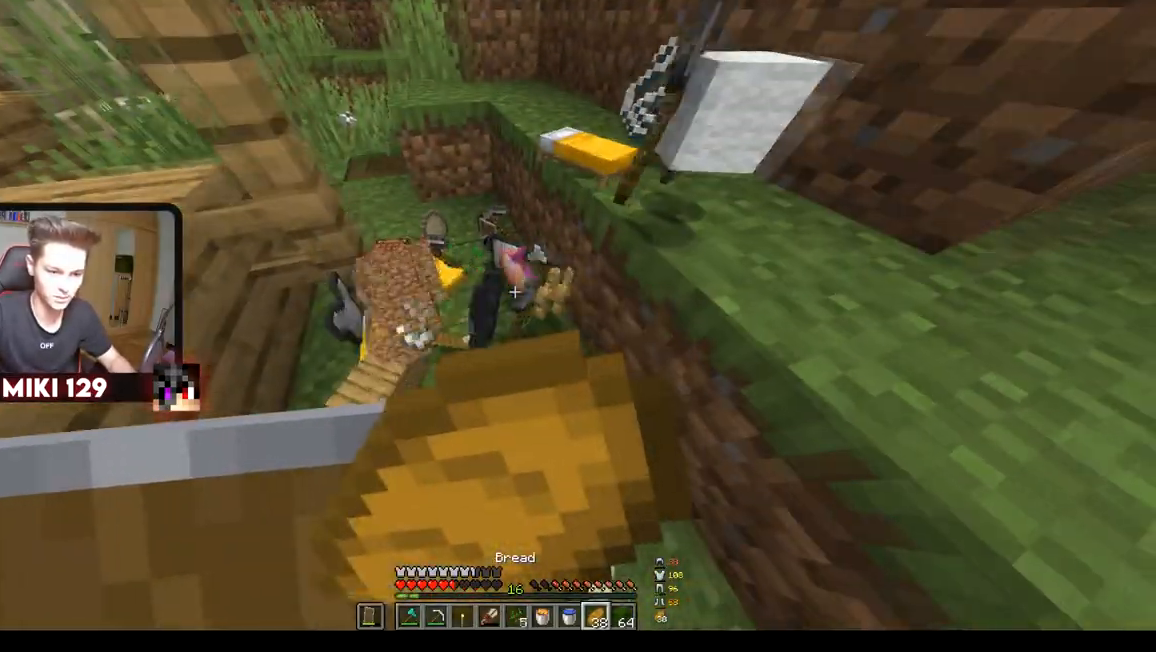
{"keys": [], "mouse": ["right"], "events": []}
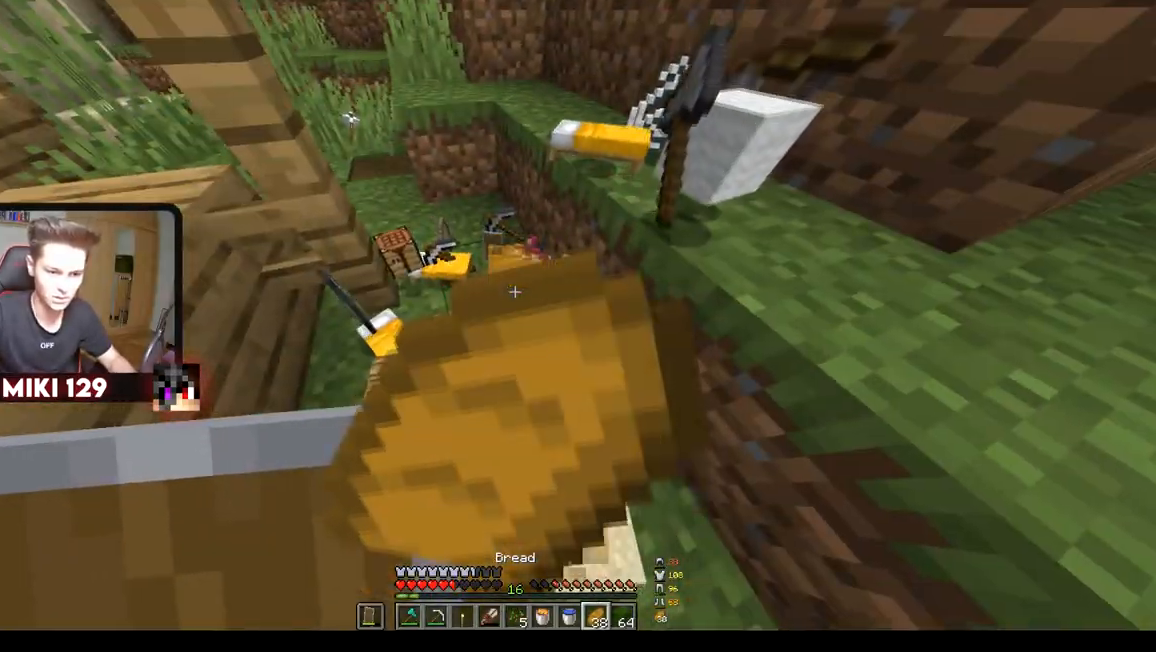
{"keys": [], "mouse": ["right"], "events": []}
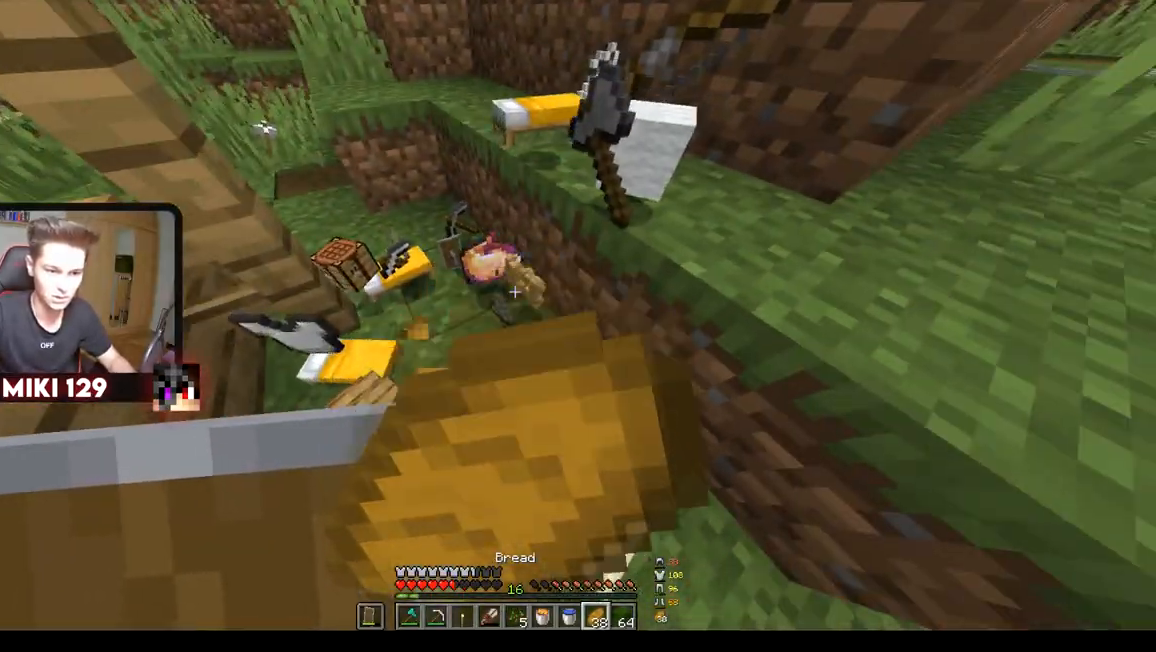
{"keys": ["d", "w"], "mouse": ["right"], "events": [[67, "w", "down"], [501, "d", "down"]]}
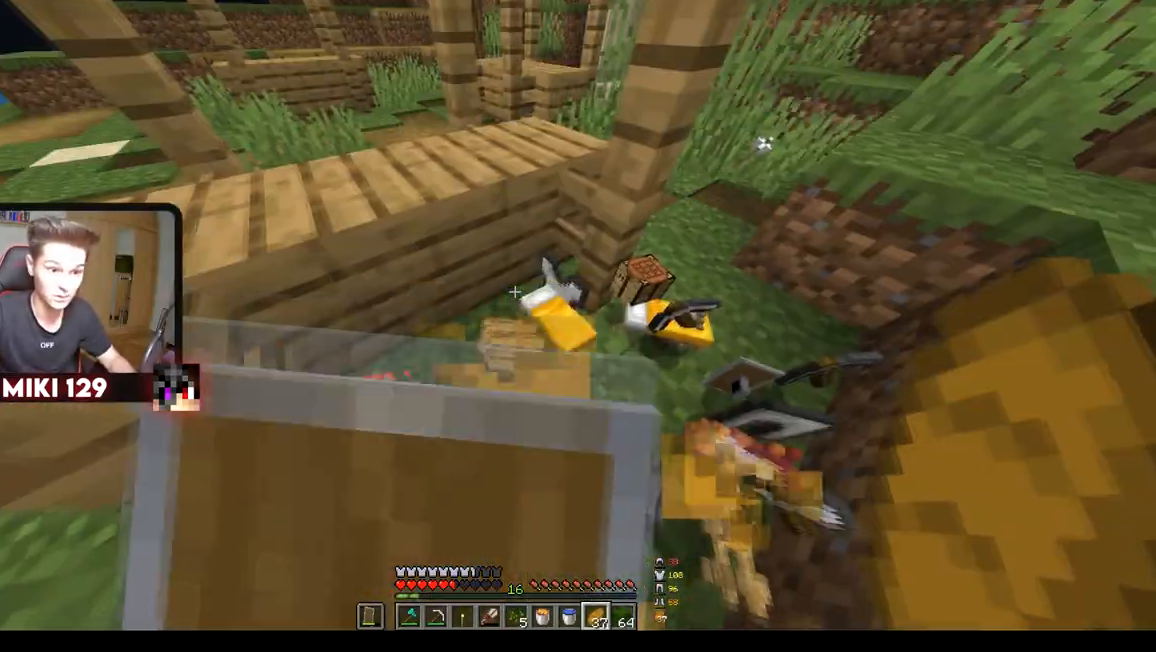
{"keys": ["d"], "mouse": ["right"], "events": [[100, "w", "up"]]}
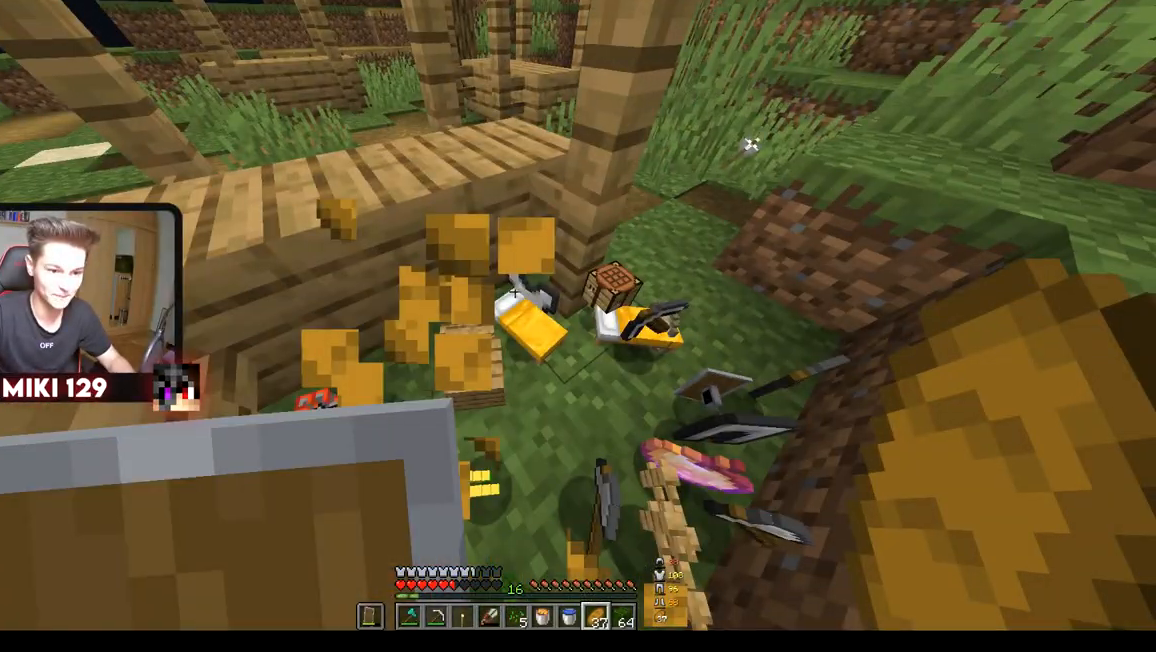
{"keys": [], "mouse": [], "events": [[67, "mouse_right", "up"], [184, "d", "up"]]}